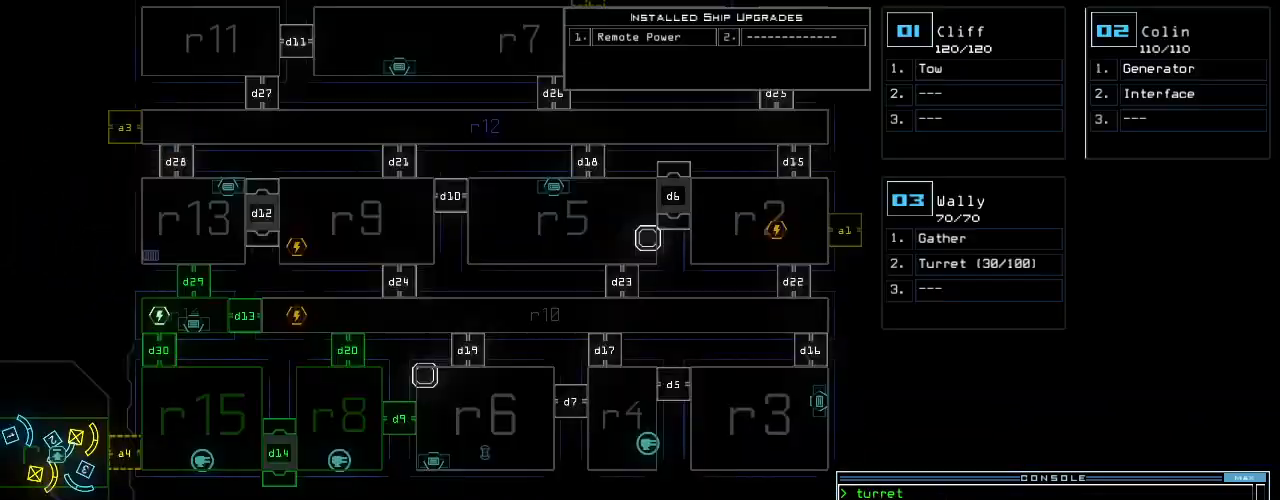
Gameplay with keyboard; each line is a JSON object with the keys held at the frame after it. "events" lists presses ("down") and releases ("up") of ".", "0", "1", "2", "3", "4", "5", "6", "7", "8", "9", "a", "b", "backspace", "c", "caps_lock", "comma", "ctrl_l", "ctrl_r", "d", "down", "e", "equals", "escape", "f", "f8", "g", "h", "i", "j", "k", "l", "left", "m", "minus", "n", "o", "p", "q", "quote", "r", "return", "right", "s", "semicolon", "shift_l", "shift_r", "space", "t", "tab", "tilde", "u", "up", "v", "w", "x", "y" and "z" between this image and that frame as [ms after this image, input, new state], when the widget could be followed in between. No other keys are recorded. Mouse input is not recorded.
{"keys": [], "events": []}
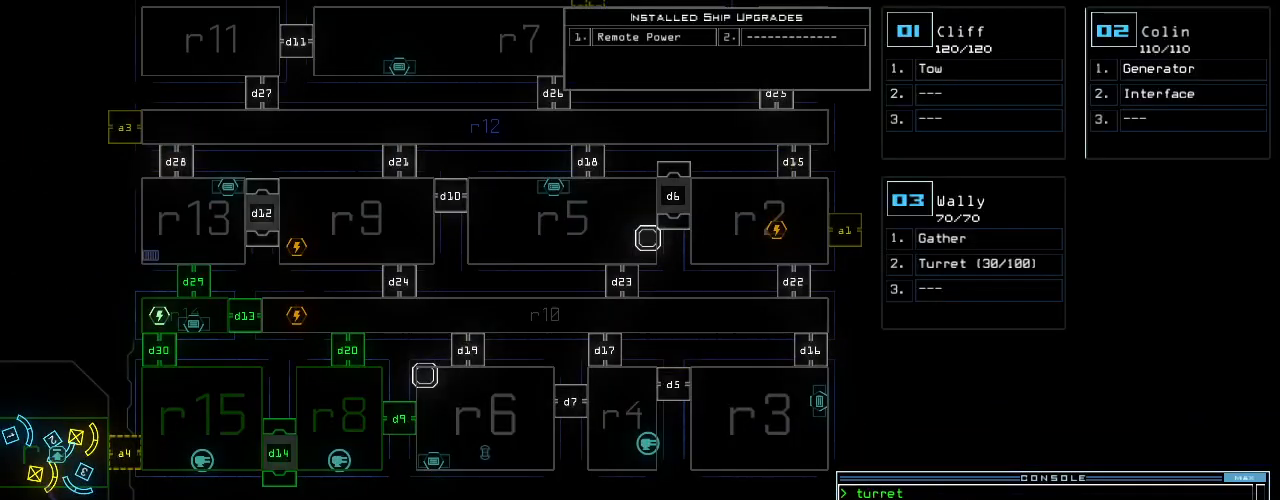
{"keys": [], "events": [[320, "o", "down"], [380, "o", "up"], [380, "u", "down"], [420, "u", "up"]]}
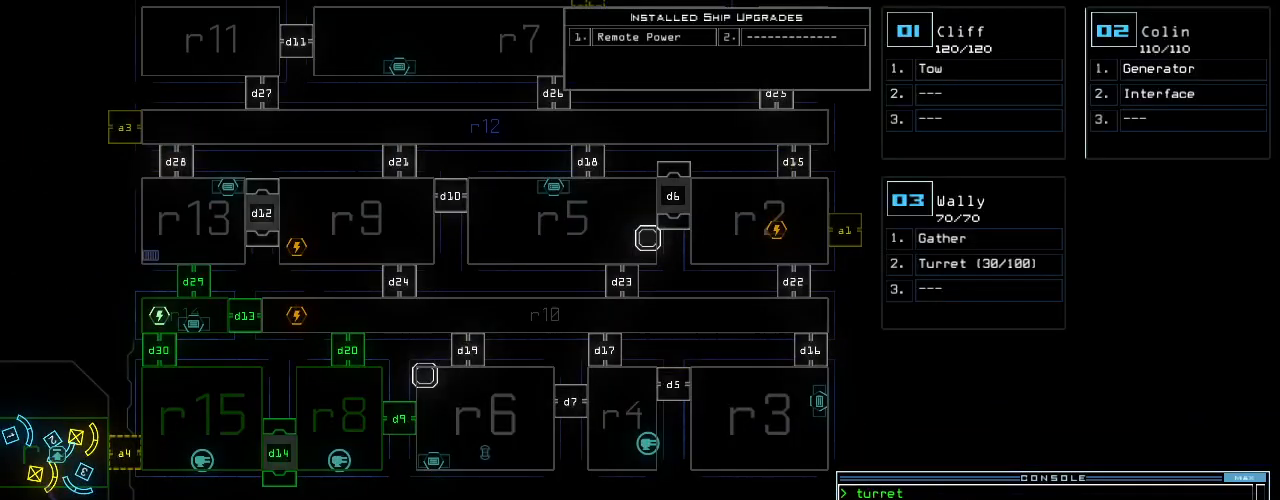
{"keys": [], "events": [[260, "return", "down"], [340, "return", "up"]]}
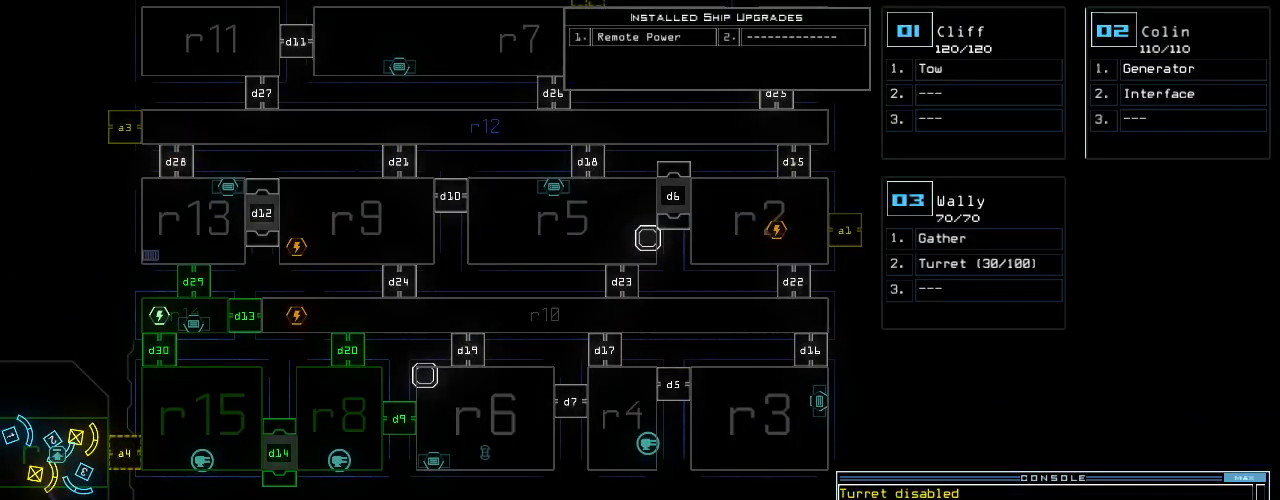
{"keys": [], "events": []}
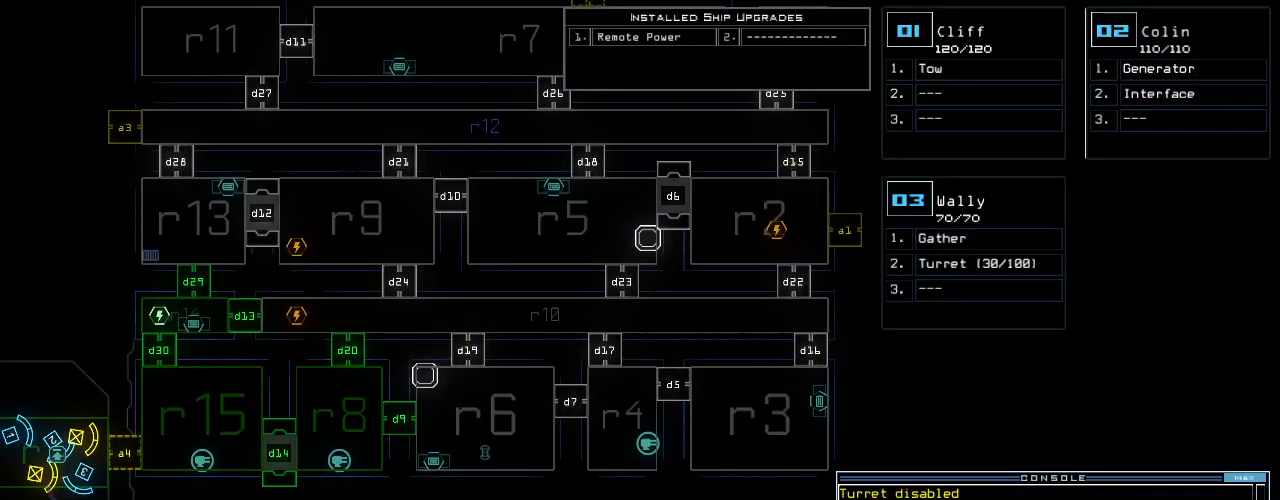
{"keys": [], "events": []}
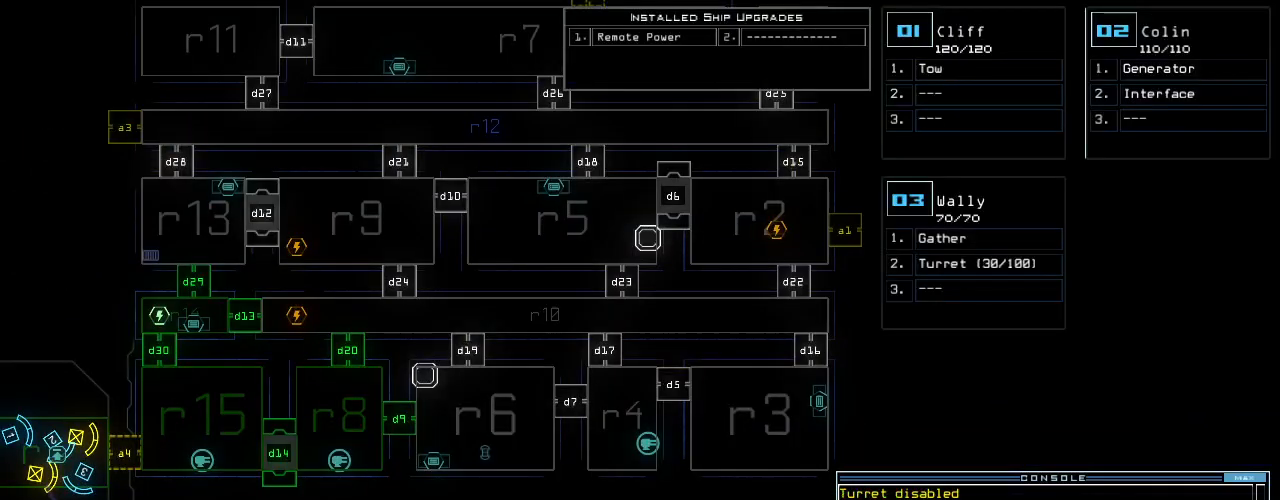
{"keys": [], "events": []}
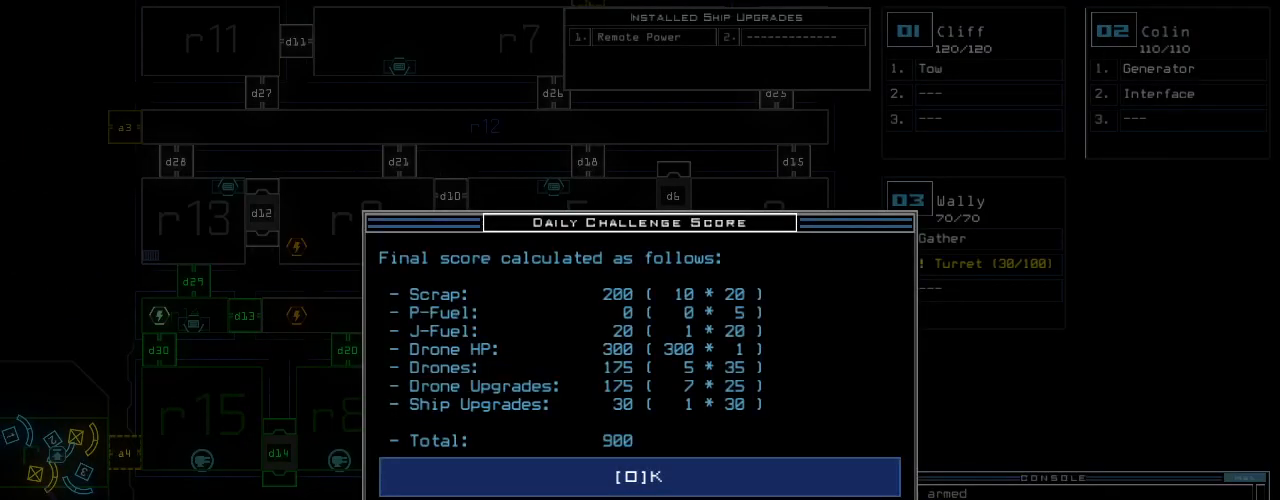
{"keys": [], "events": [[360, "space", "down"], [400, "space", "up"]]}